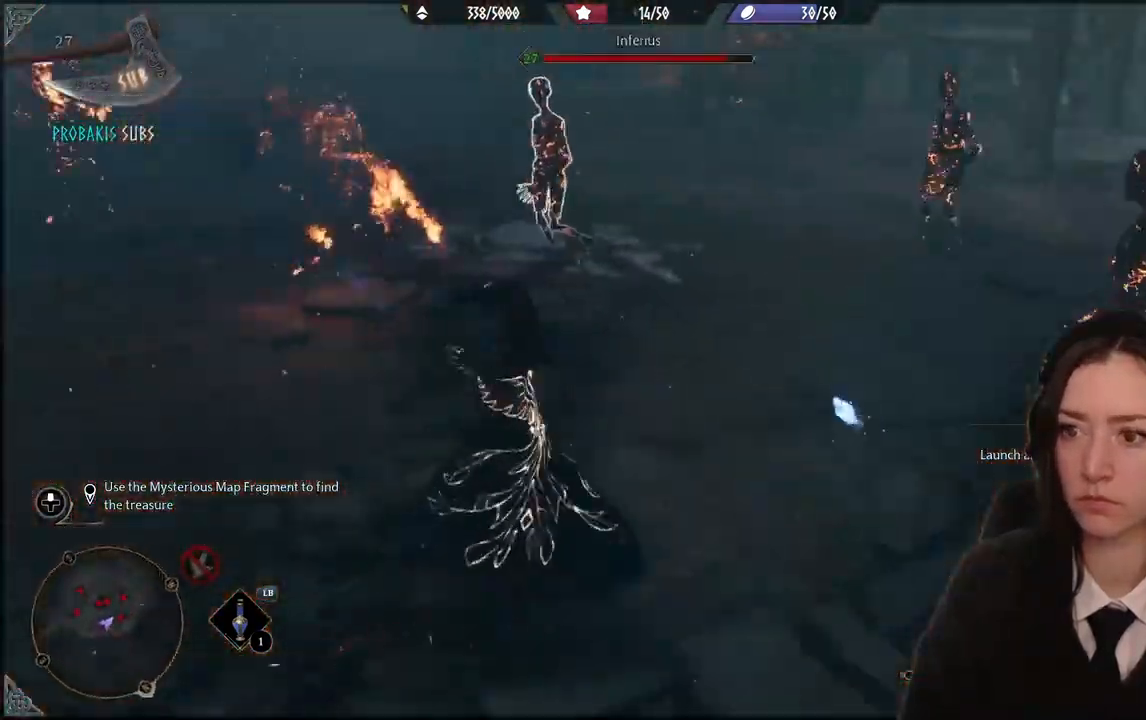
Gameplay with a controller (Xbox layout); each line is a JSON object with the inputs held at the frame after it. "events" lists button and stick changes between this image and that frame as [ms after this image, input, new state], when the widget could be followed in between. Not read: DPAD_DOWN L3 R3.
{"buttons": [], "left_stick": "down-left", "right_stick": "center"}
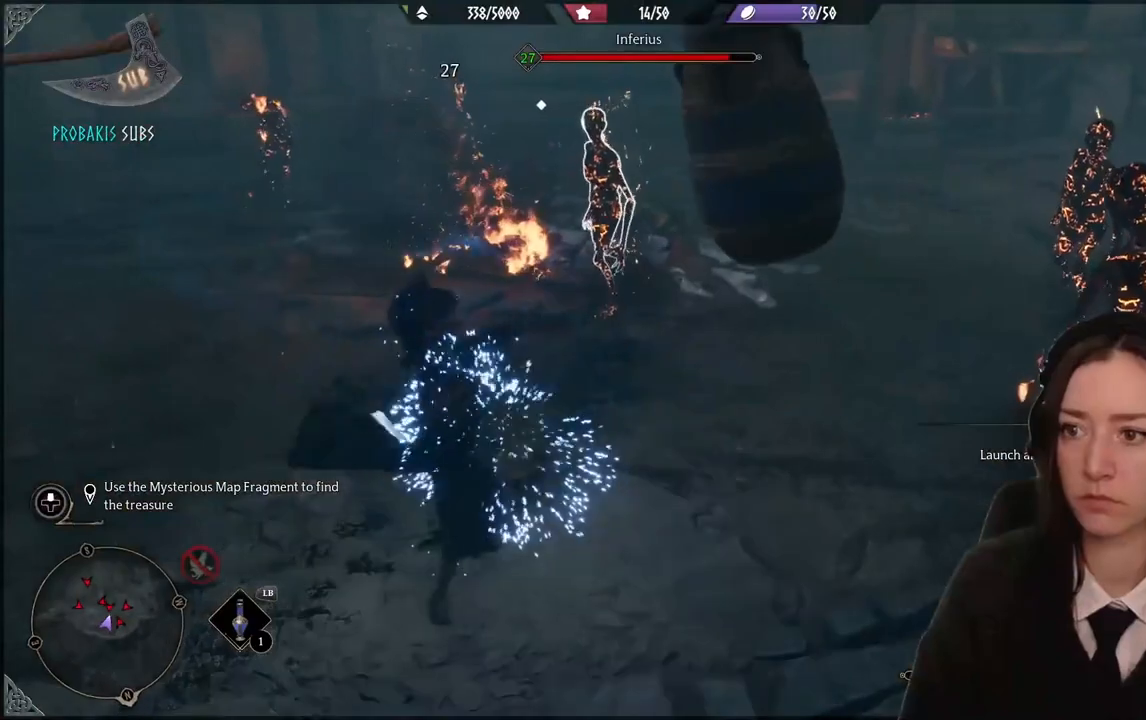
{"buttons": ["B"], "left_stick": "down-left", "right_stick": "center", "events": [[434, "B", "down"]]}
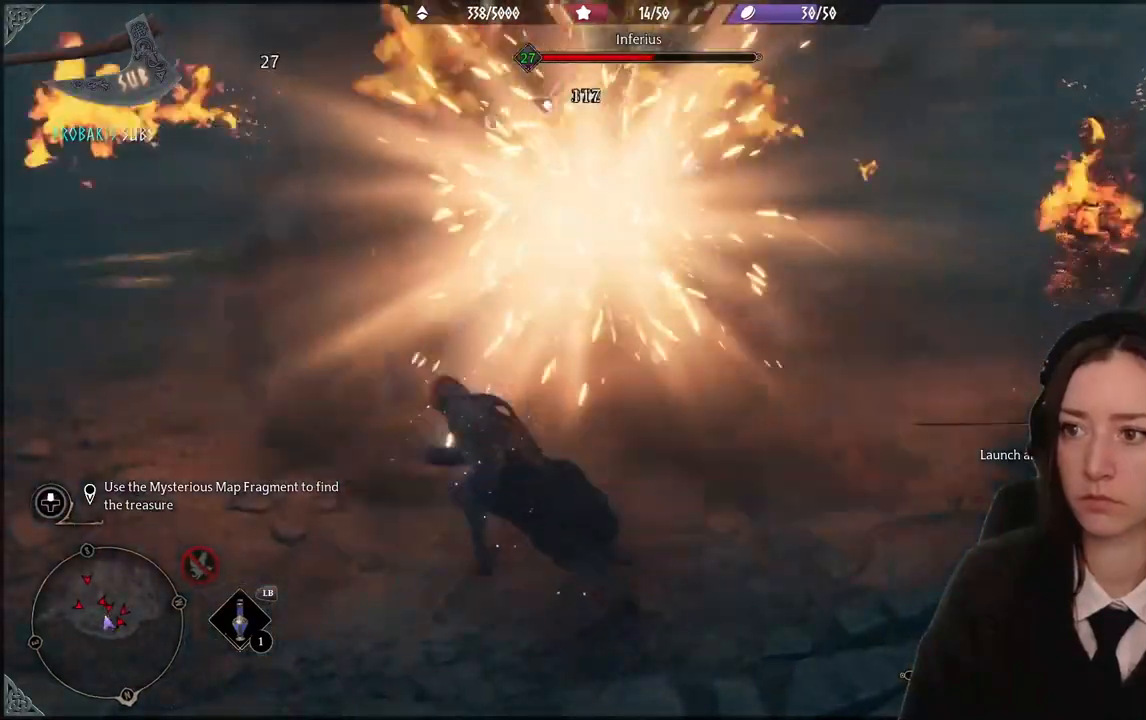
{"buttons": [], "left_stick": "left", "right_stick": "up-right", "events": [[67, "B", "up"], [67, "left_stick", "left"], [333, "right_stick", "up-right"]]}
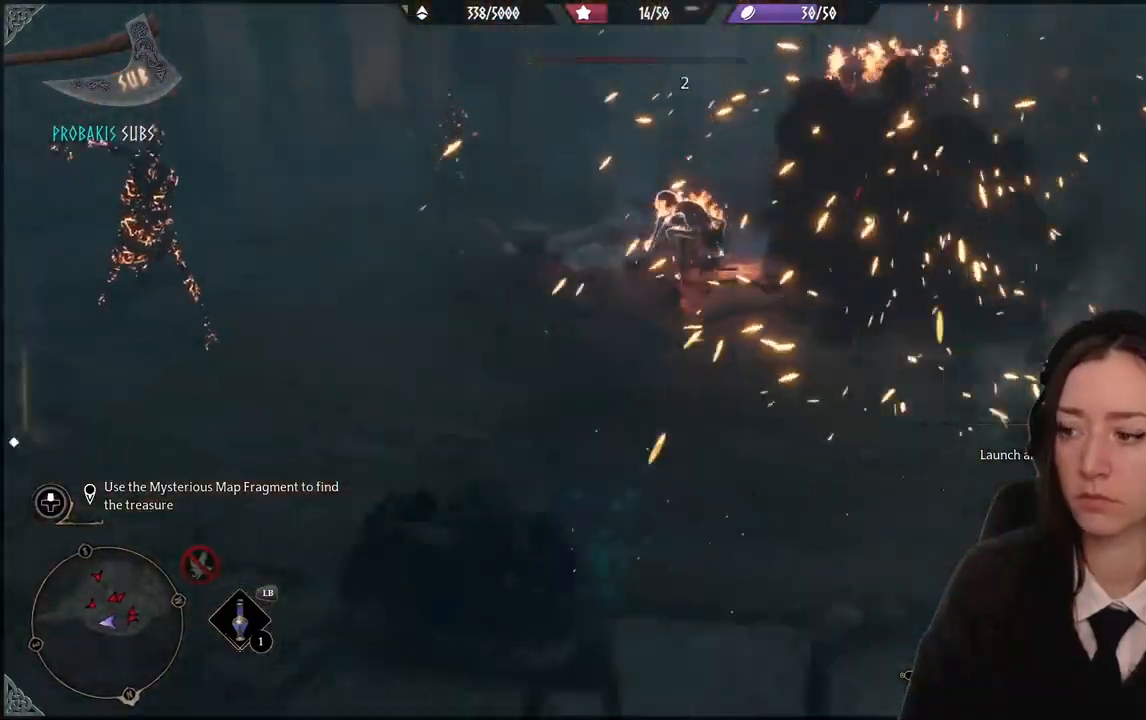
{"buttons": ["R2"], "left_stick": "center", "right_stick": "center", "events": [[34, "left_stick", "up-left"], [167, "R2", "down"], [200, "right_stick", "center"], [434, "left_stick", "center"]]}
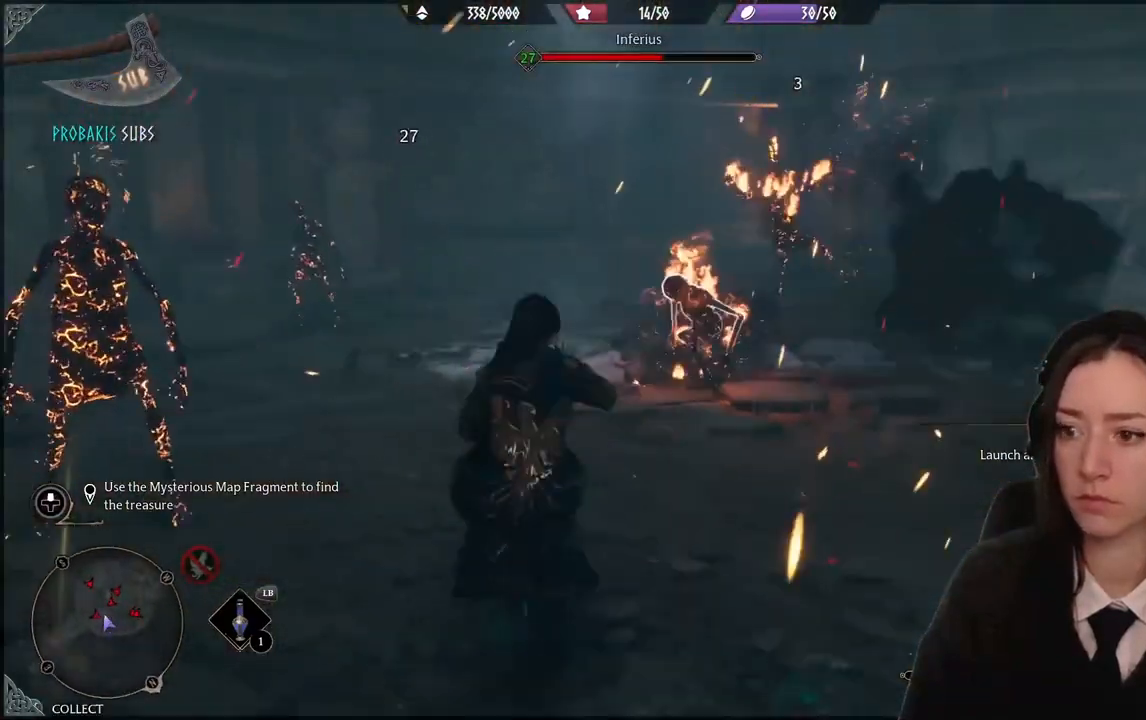
{"buttons": [], "left_stick": "up-right", "right_stick": "center", "events": [[67, "R2", "up"], [100, "left_stick", "up-right"], [267, "B", "down"], [367, "B", "up"]]}
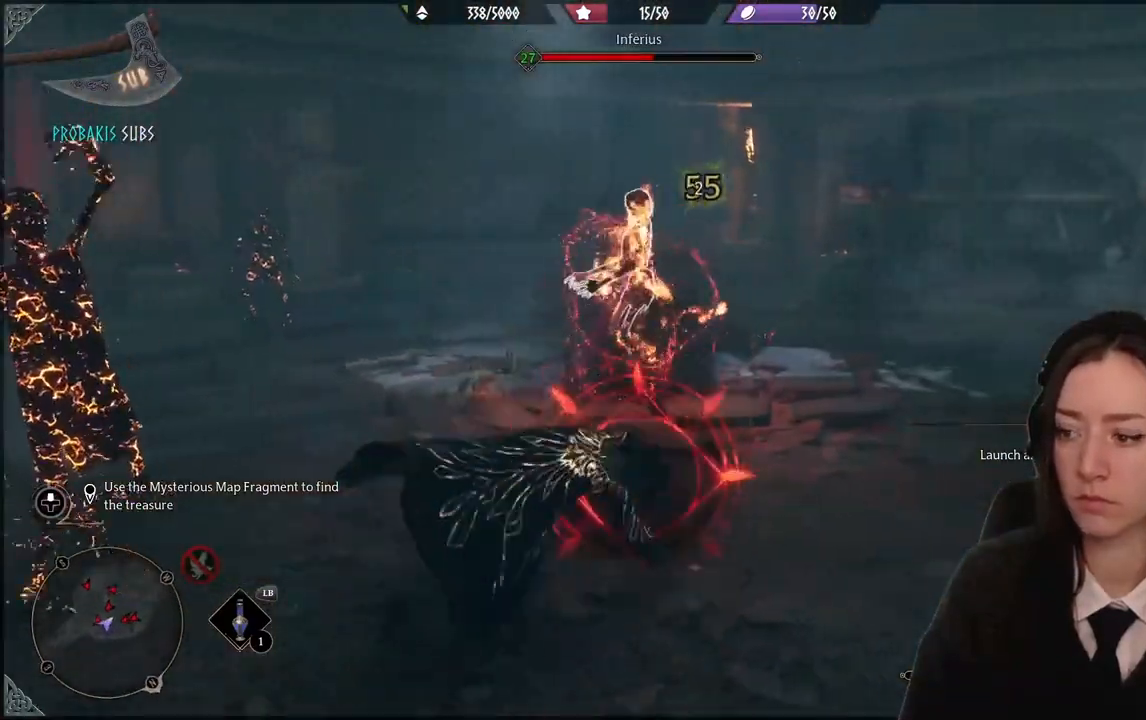
{"buttons": ["B"], "left_stick": "up", "right_stick": "center", "events": [[301, "left_stick", "up"], [501, "B", "down"]]}
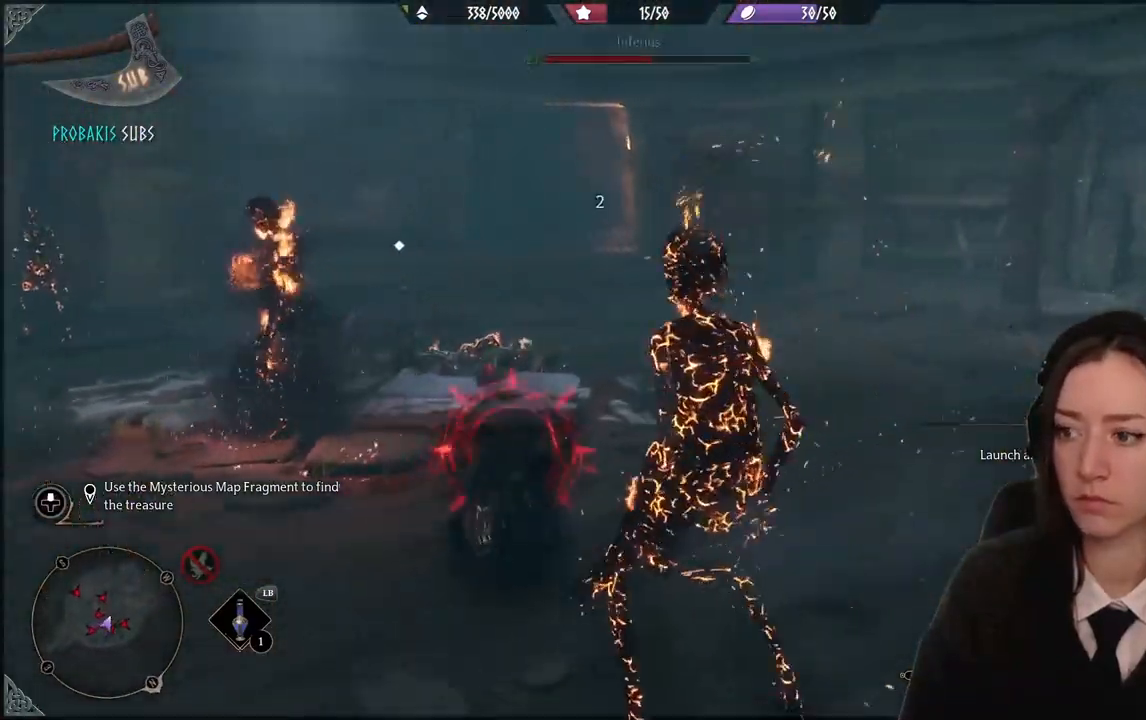
{"buttons": [], "left_stick": "up-right", "right_stick": "down-left", "events": [[100, "B", "up"], [167, "B", "down"], [167, "left_stick", "up-right"], [267, "B", "up"], [467, "right_stick", "down-left"]]}
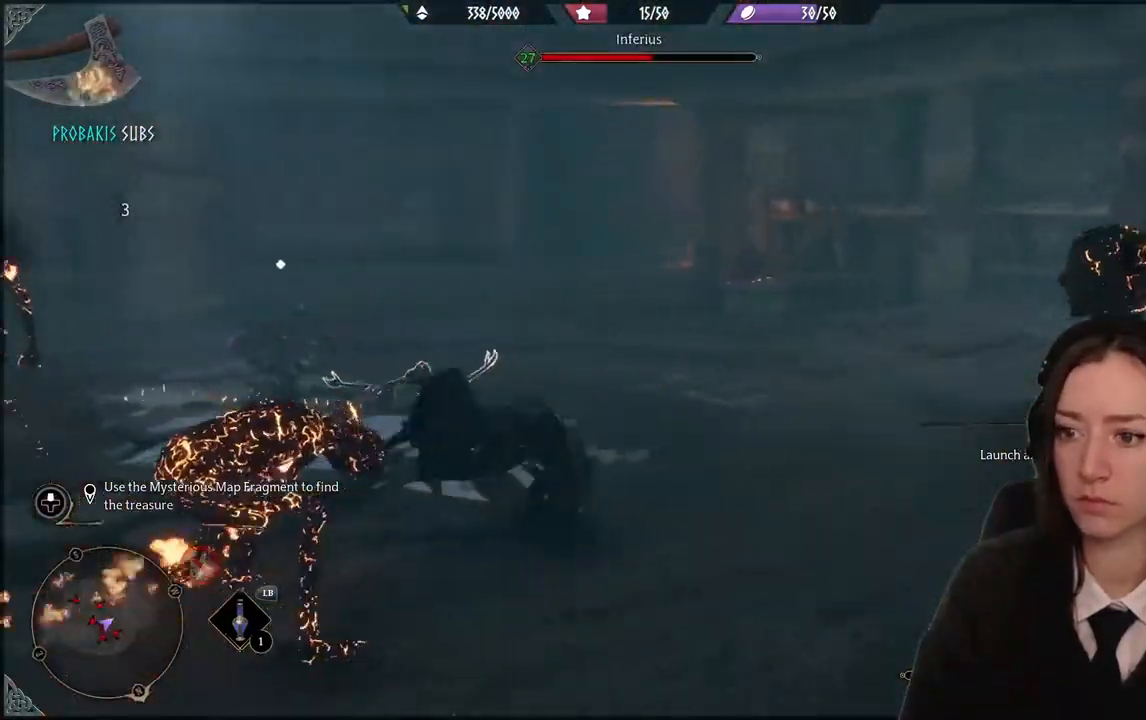
{"buttons": [], "left_stick": "right", "right_stick": "down-left", "events": [[434, "left_stick", "right"]]}
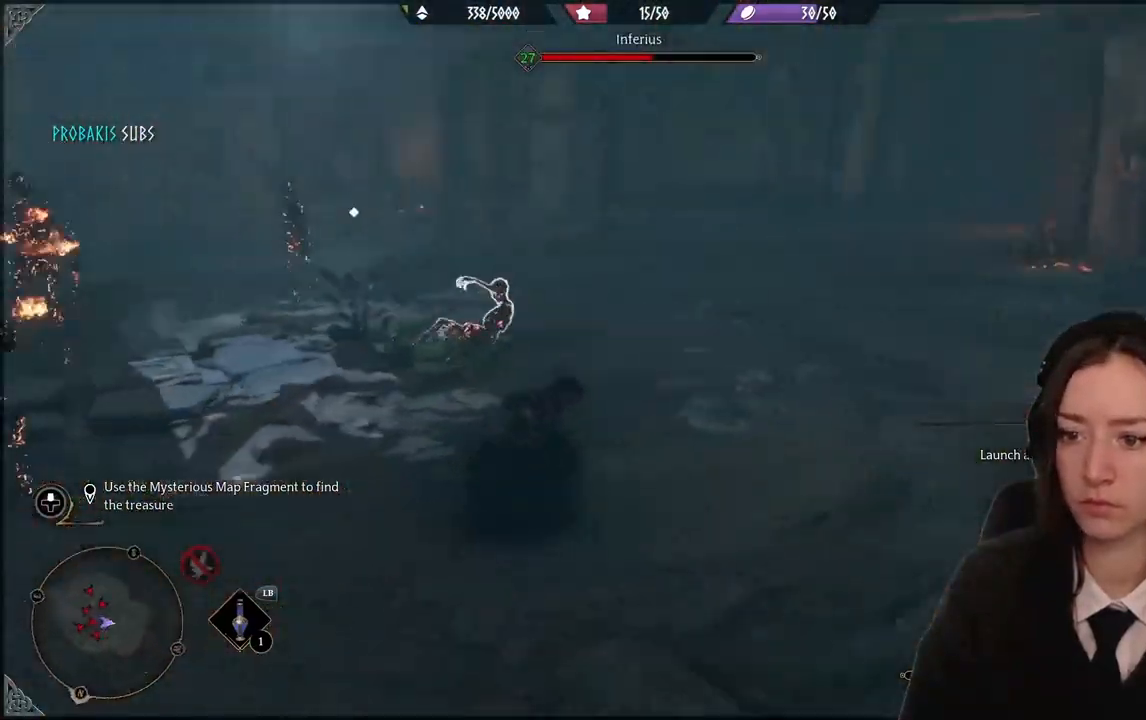
{"buttons": [], "left_stick": "down-right", "right_stick": "down-left", "events": [[500, "left_stick", "down-right"]]}
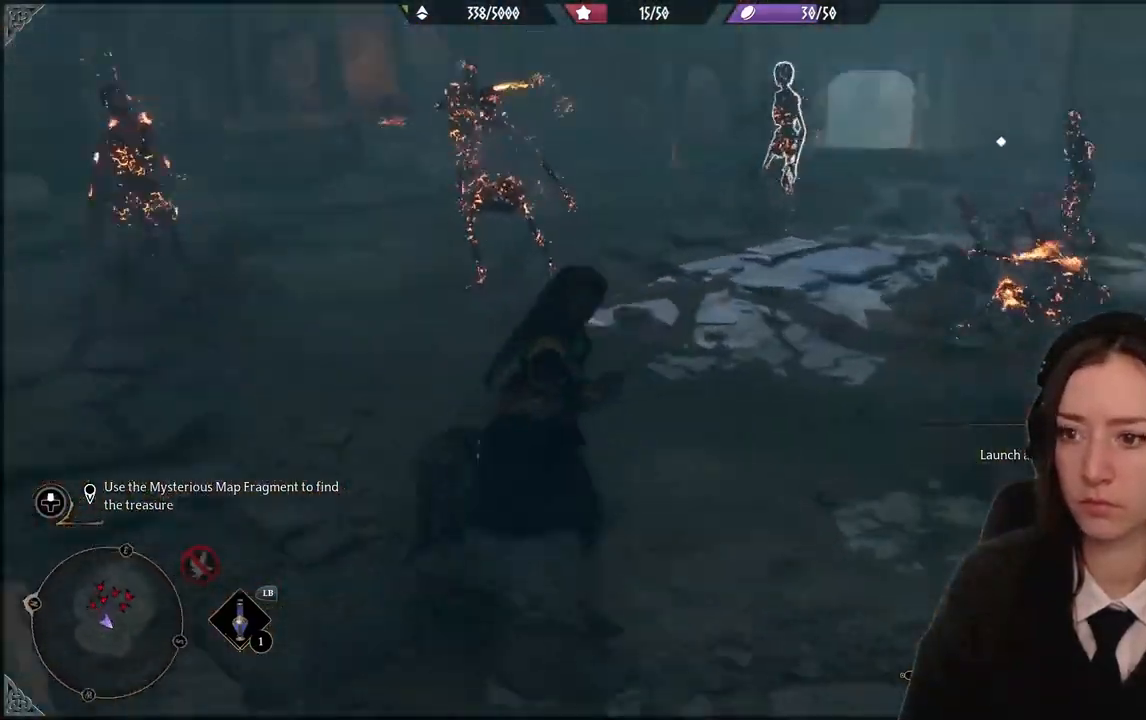
{"buttons": [], "left_stick": "down-right", "right_stick": "center", "events": [[34, "right_stick", "center"]]}
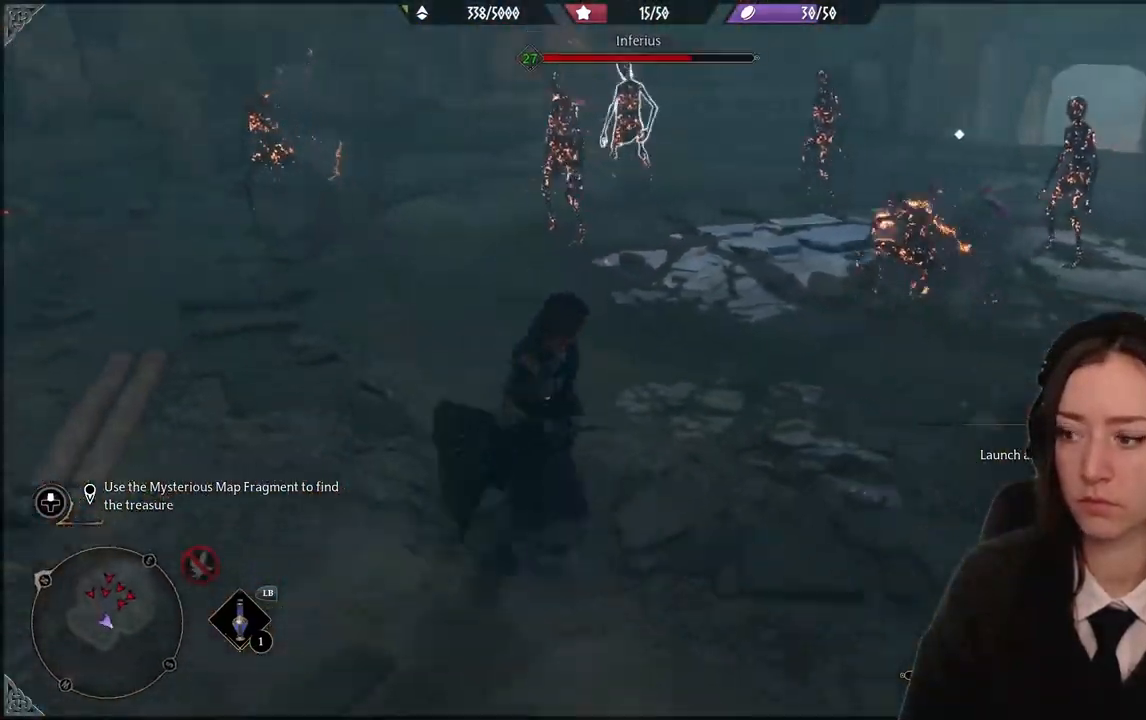
{"buttons": ["R2"], "left_stick": "up", "right_stick": "center", "events": [[133, "right_stick", "down-left"], [367, "left_stick", "up-right"], [367, "right_stick", "center"], [434, "left_stick", "up"], [467, "R2", "down"]]}
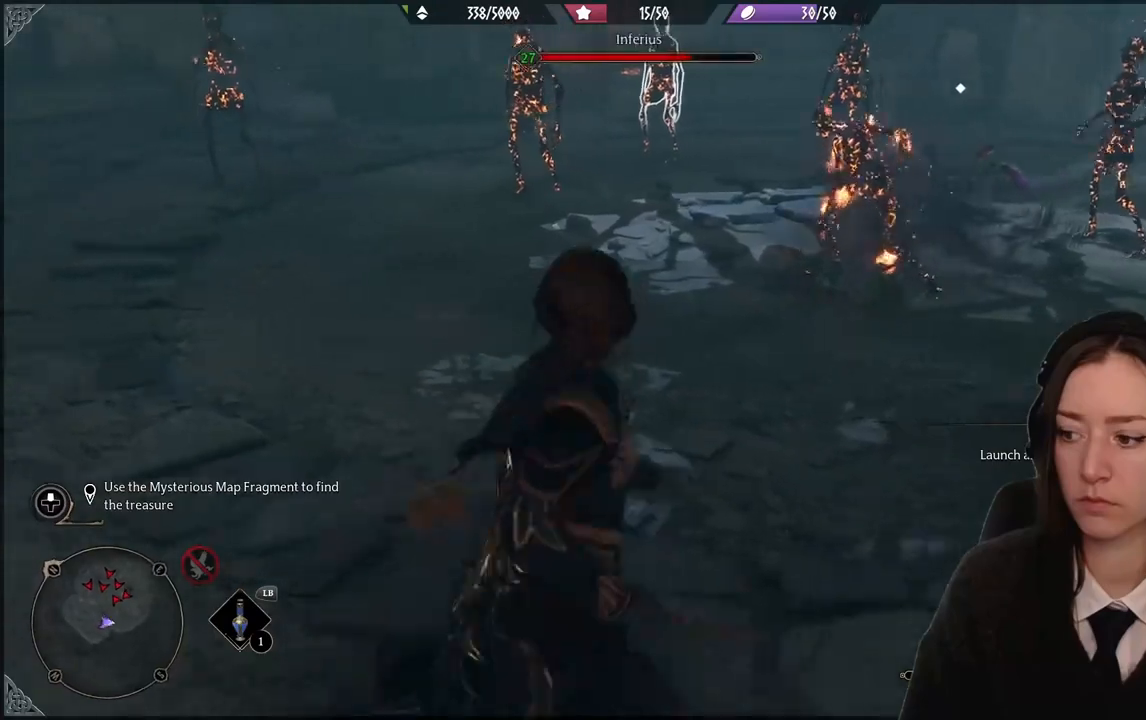
{"buttons": ["R2"], "left_stick": "up", "right_stick": "center", "events": []}
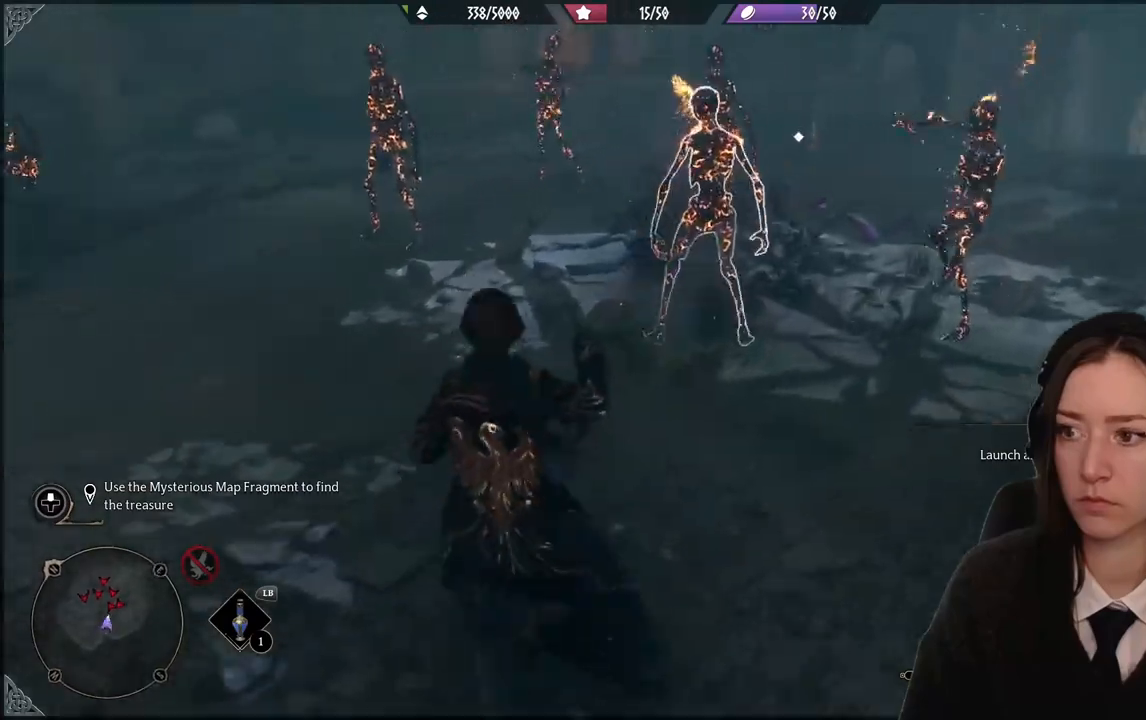
{"buttons": [], "left_stick": "center", "right_stick": "center", "events": [[100, "A", "down"], [133, "left_stick", "center"], [300, "A", "up"], [500, "R2", "up"]]}
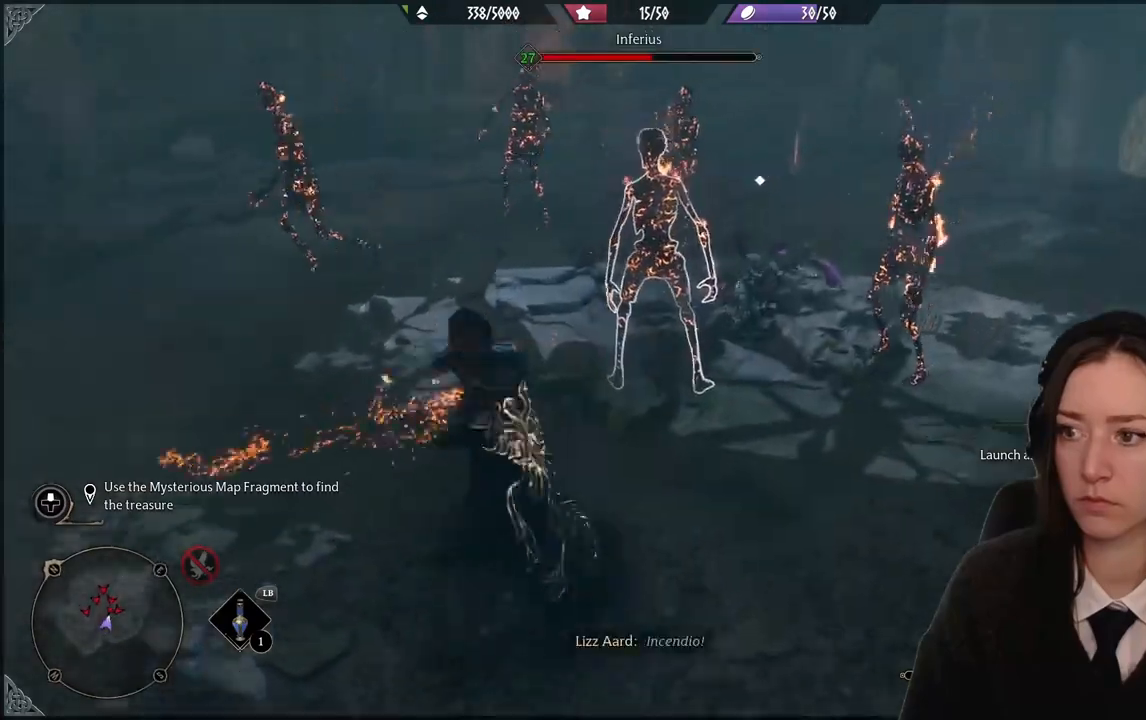
{"buttons": [], "left_stick": "center", "right_stick": "center", "events": []}